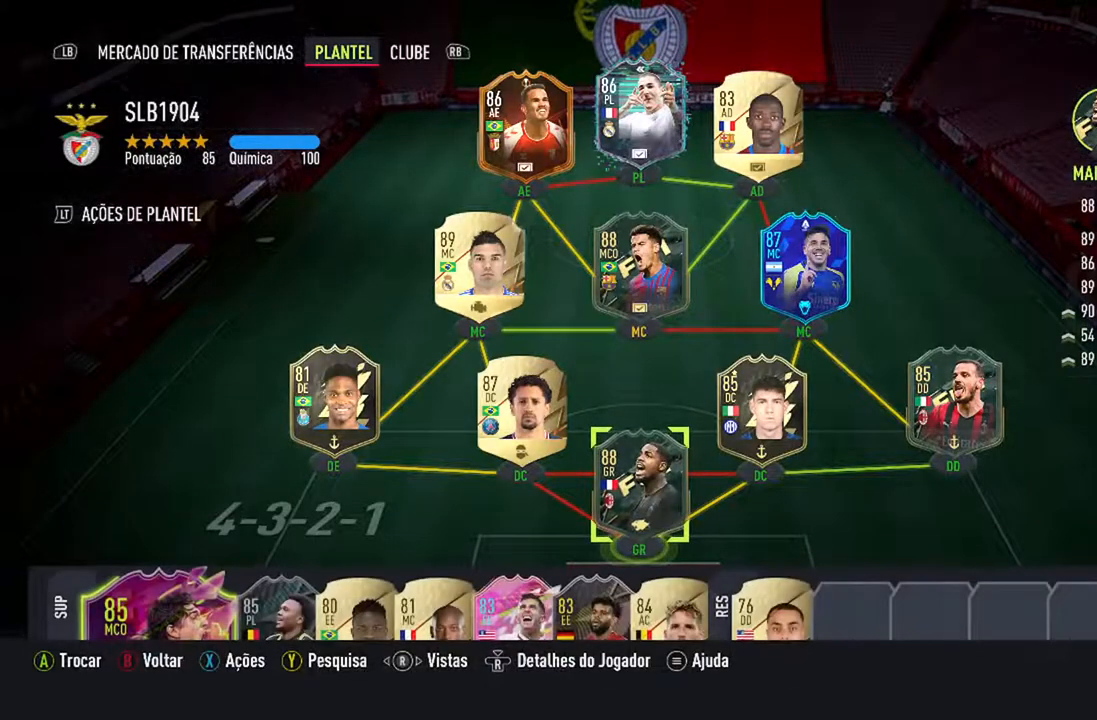
Gameplay with a controller (Xbox layout); each line is a JSON object with the inputs held at the frame after it. "events" lists button and stick changes between this image and that frame as [ms after this image, input, new state], when the widget could be followed in between. Not read: L2 L3.
{"buttons": [], "left_stick": "center", "right_stick": "center", "events": []}
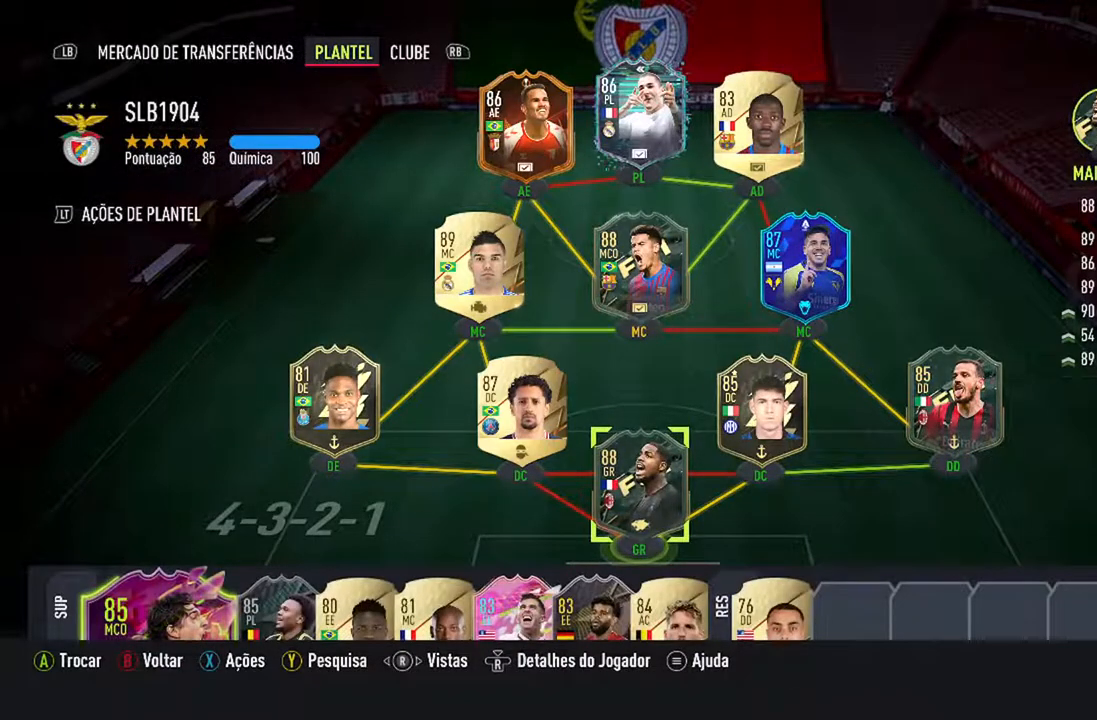
{"buttons": ["DPAD_RIGHT"], "left_stick": "center", "right_stick": "center", "events": [[400, "DPAD_RIGHT", "down"]]}
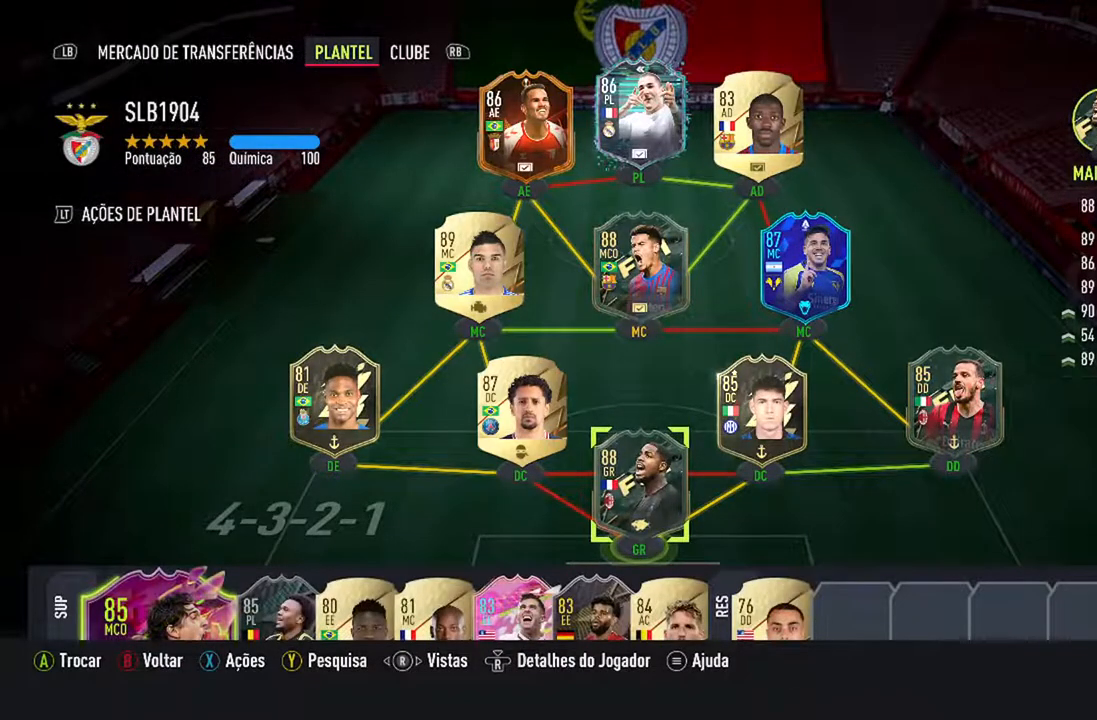
{"buttons": [], "left_stick": "center", "right_stick": "center", "events": [[67, "DPAD_RIGHT", "up"], [300, "DPAD_UP", "down"], [467, "DPAD_UP", "up"]]}
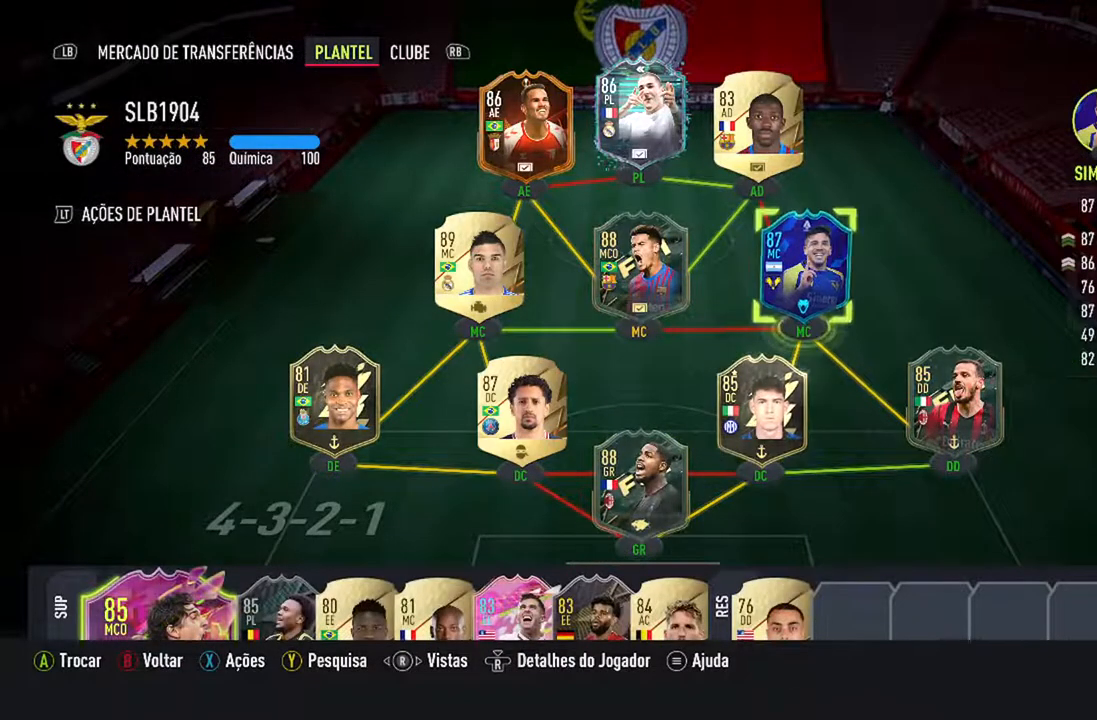
{"buttons": [], "left_stick": "center", "right_stick": "center", "events": [[133, "DPAD_LEFT", "down"], [333, "DPAD_LEFT", "up"]]}
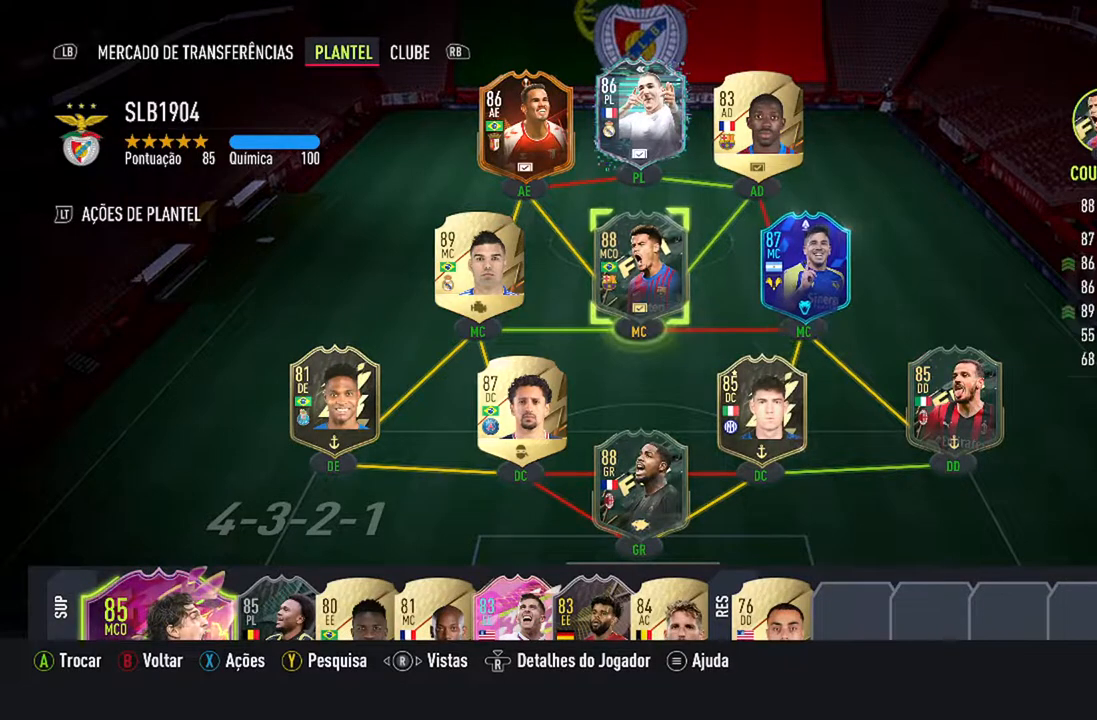
{"buttons": ["DPAD_UP"], "left_stick": "center", "right_stick": "center", "events": [[500, "DPAD_UP", "down"]]}
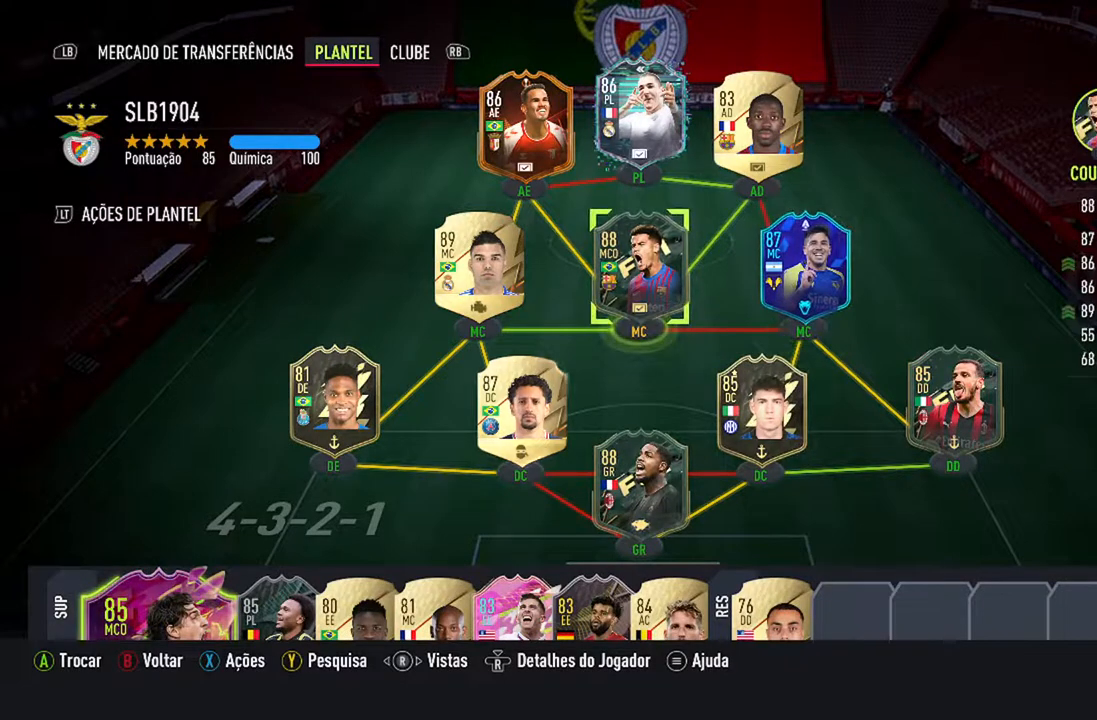
{"buttons": ["DPAD_RIGHT"], "left_stick": "center", "right_stick": "center", "events": [[167, "DPAD_UP", "up"], [467, "DPAD_RIGHT", "down"]]}
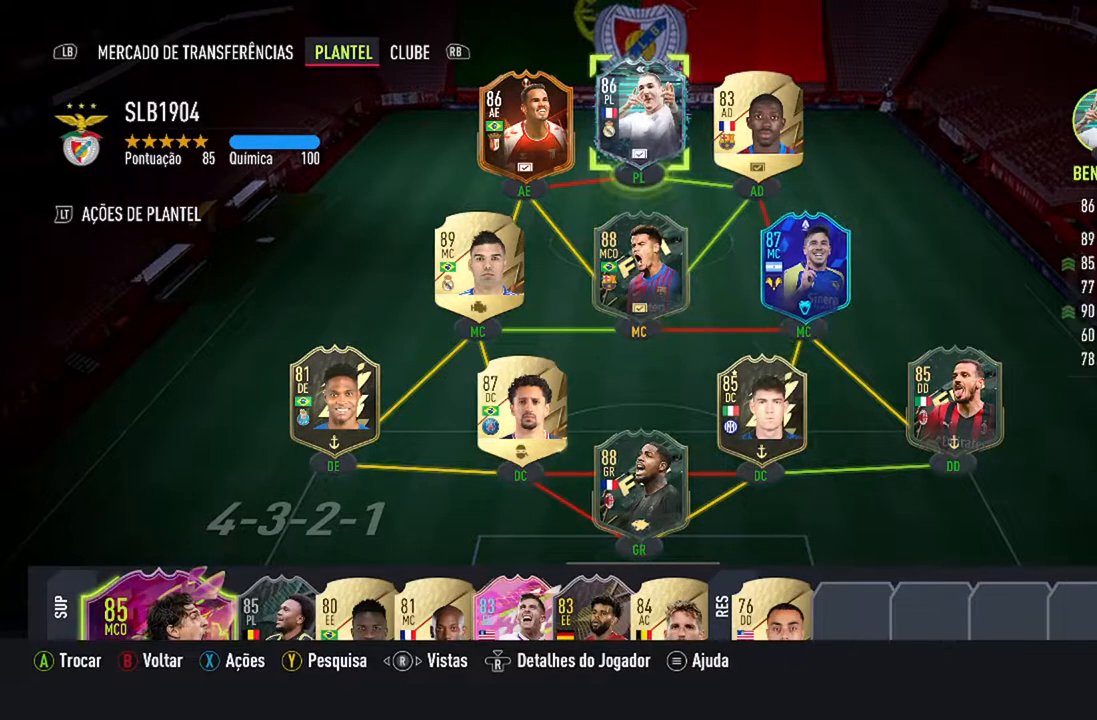
{"buttons": [], "left_stick": "center", "right_stick": "center", "events": [[133, "DPAD_RIGHT", "up"]]}
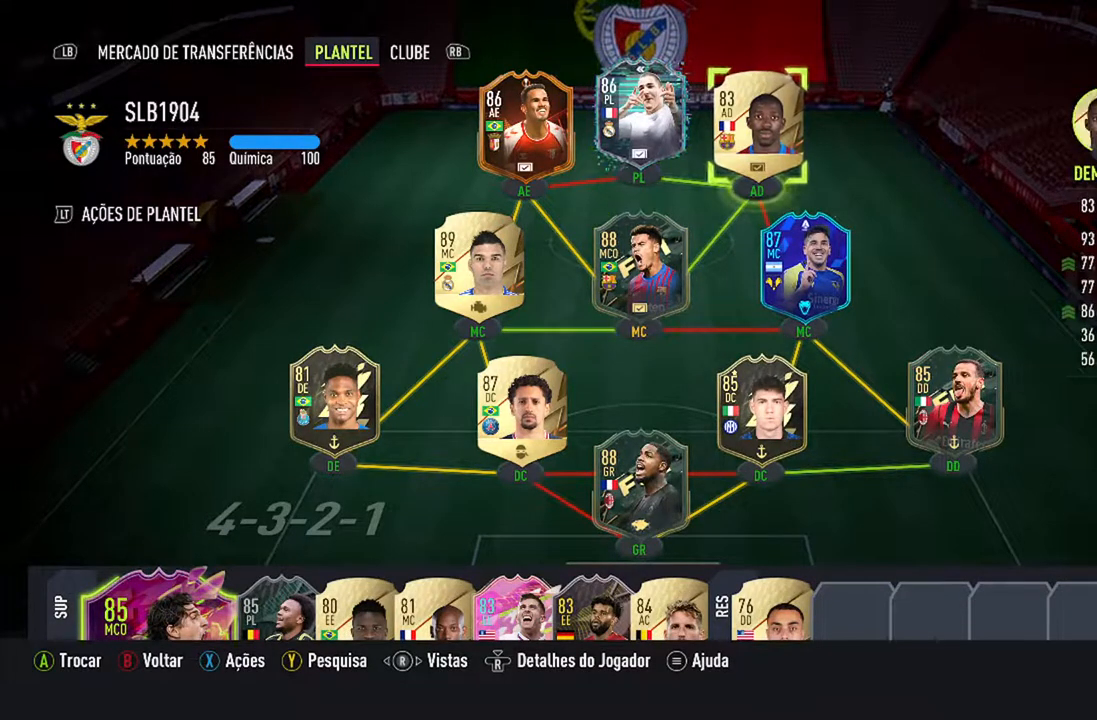
{"buttons": ["DPAD_DOWN"], "left_stick": "center", "right_stick": "center", "events": [[100, "DPAD_LEFT", "down"], [267, "DPAD_LEFT", "up"], [500, "DPAD_DOWN", "down"]]}
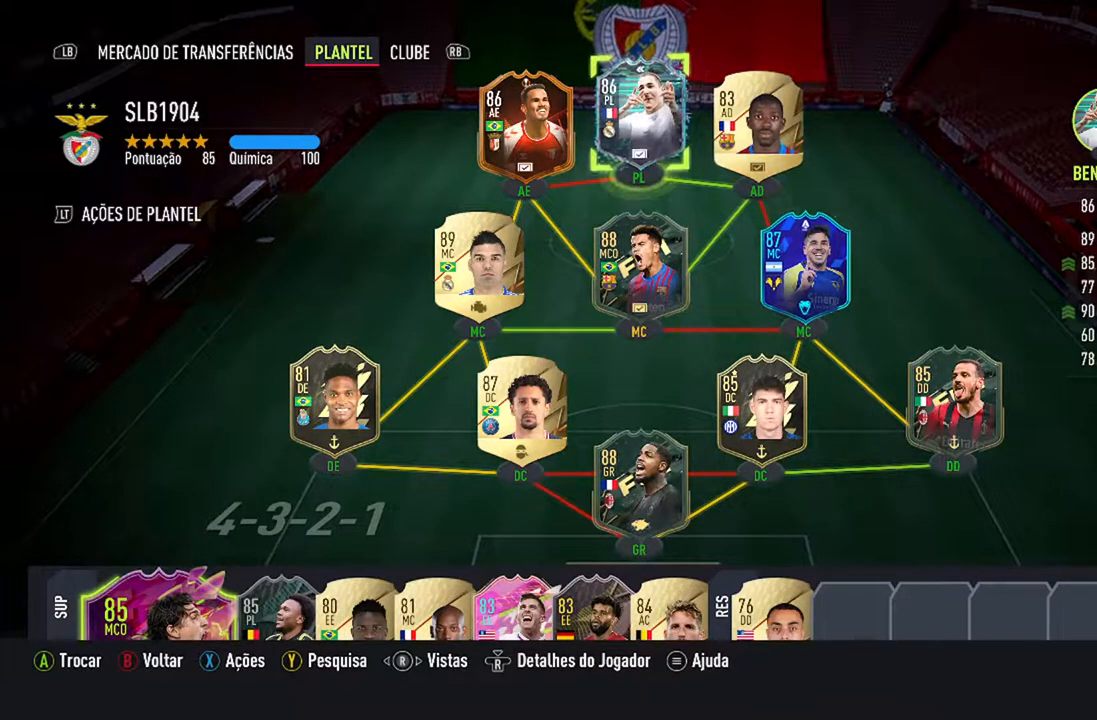
{"buttons": ["DPAD_UP", "DPAD_RIGHT"], "left_stick": "center", "right_stick": "center", "events": [[167, "DPAD_DOWN", "up"], [500, "DPAD_RIGHT", "down"], [500, "DPAD_UP", "down"]]}
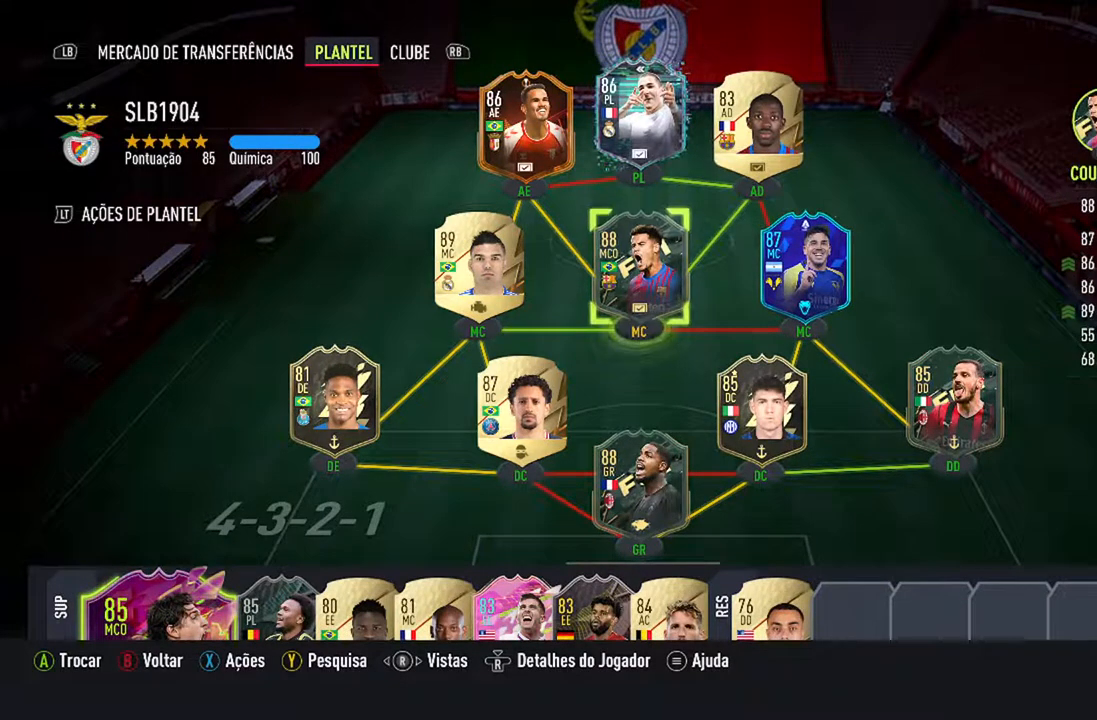
{"buttons": [], "left_stick": "center", "right_stick": "center", "events": [[100, "DPAD_RIGHT", "up"], [100, "DPAD_UP", "up"]]}
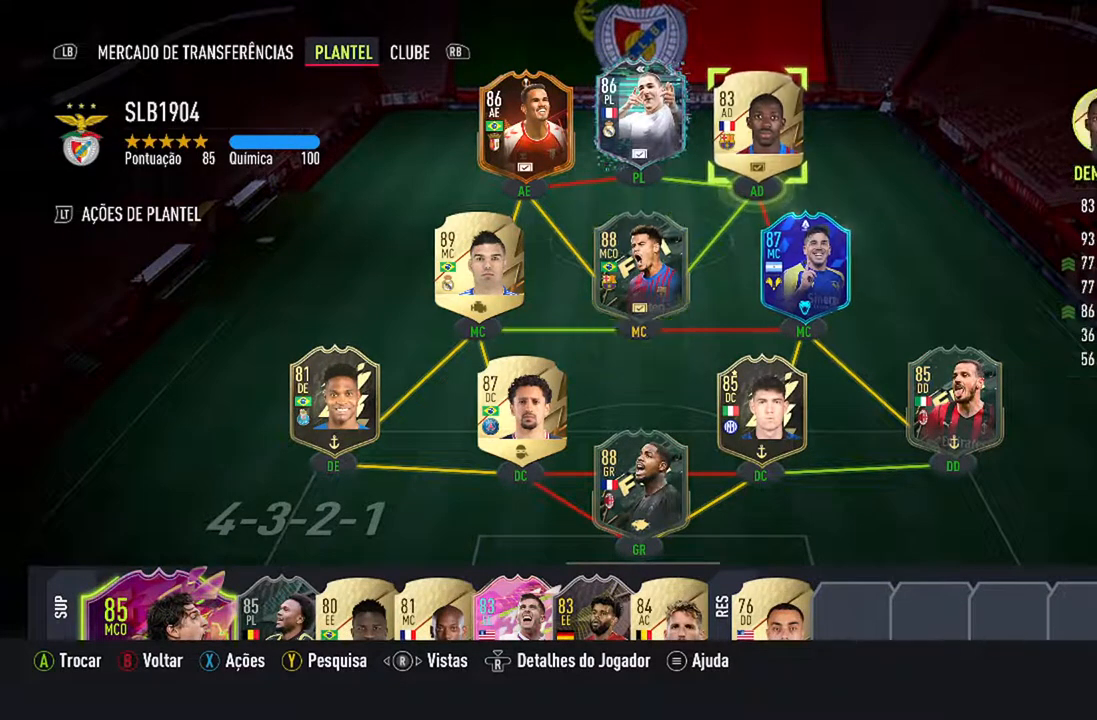
{"buttons": [], "left_stick": "center", "right_stick": "center", "events": [[100, "DPAD_LEFT", "down"], [267, "DPAD_LEFT", "up"]]}
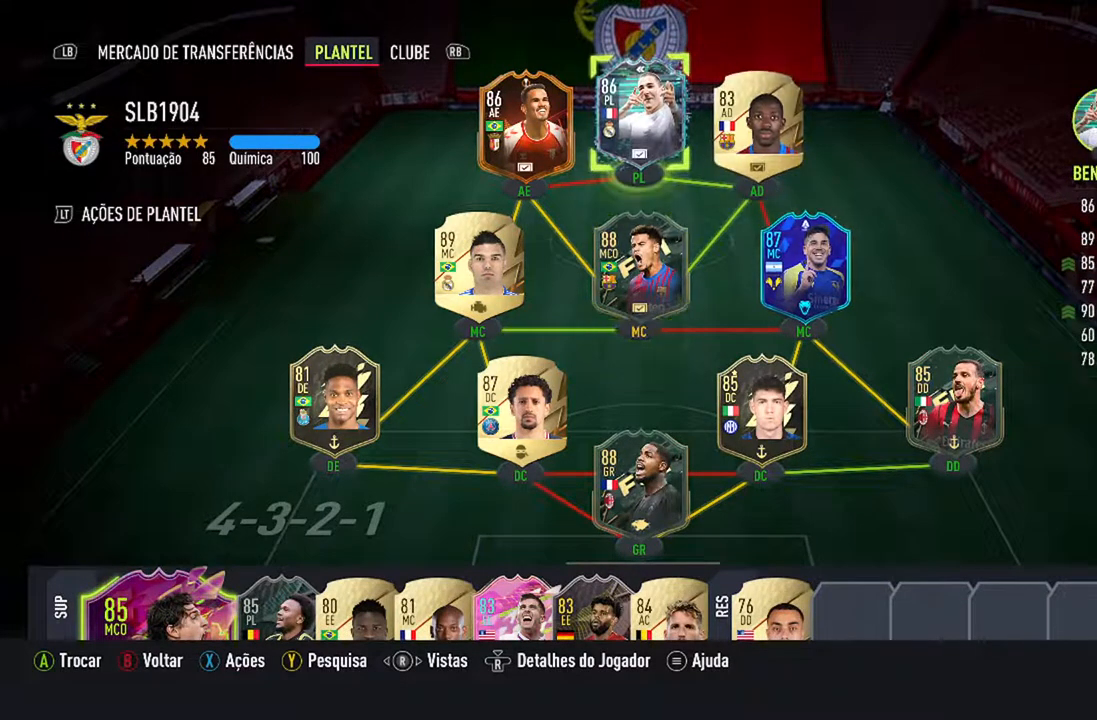
{"buttons": [], "left_stick": "center", "right_stick": "center", "events": []}
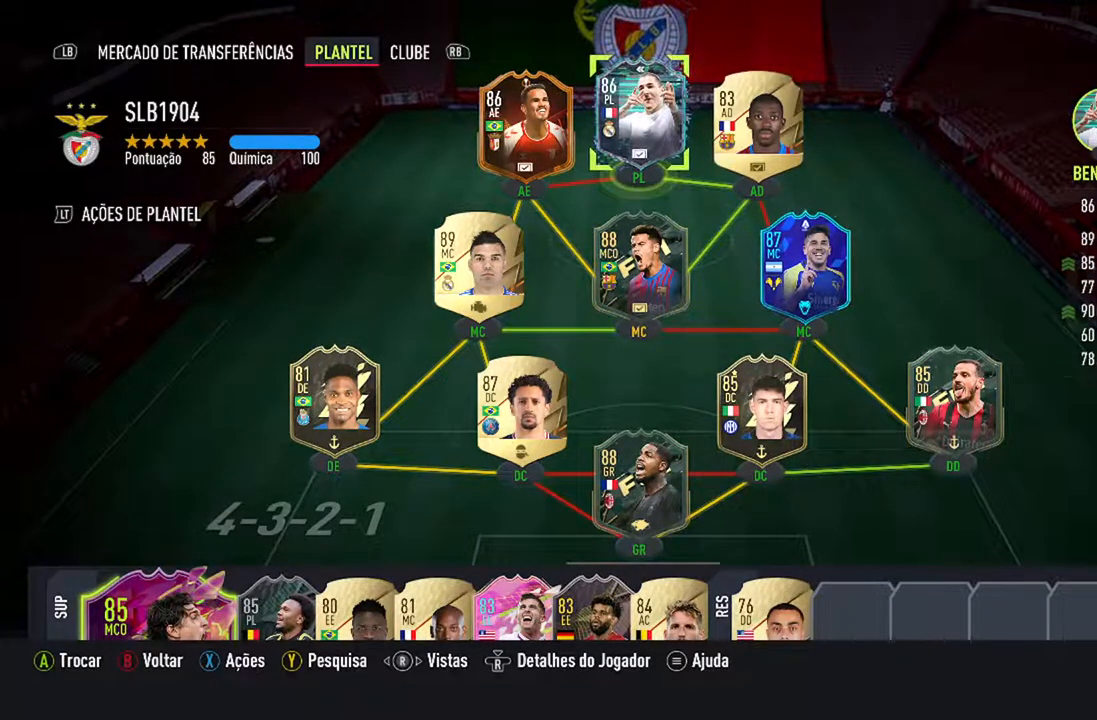
{"buttons": [], "left_stick": "center", "right_stick": "center", "events": [[67, "DPAD_RIGHT", "down"], [200, "DPAD_RIGHT", "up"]]}
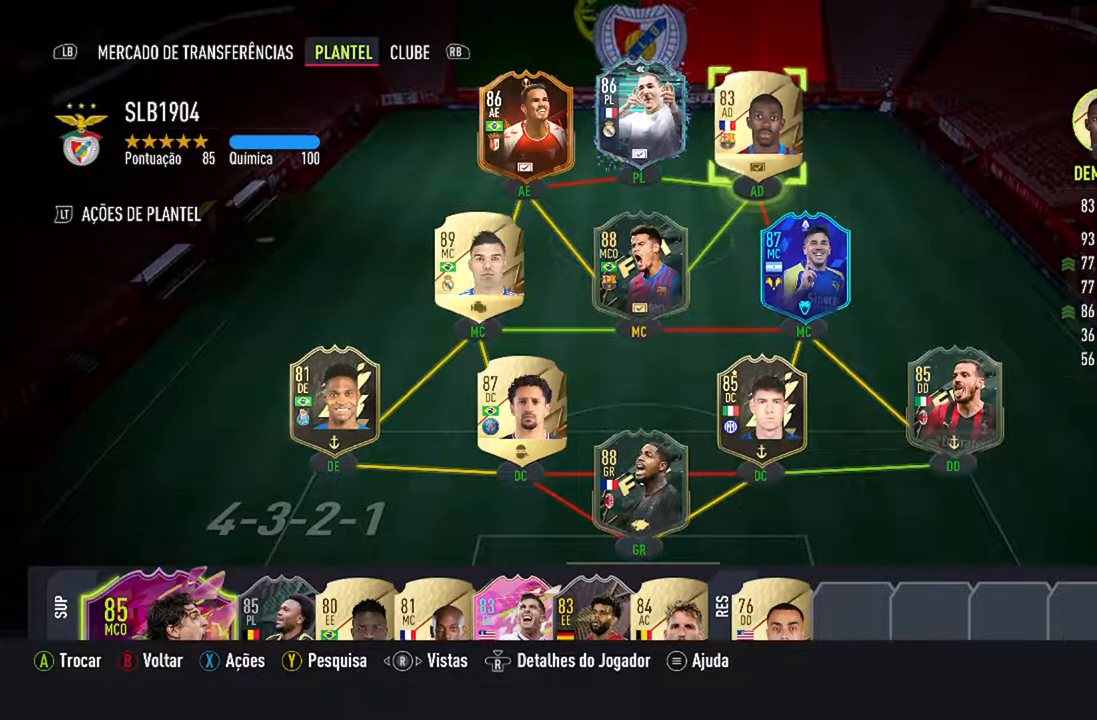
{"buttons": [], "left_stick": "center", "right_stick": "center", "events": []}
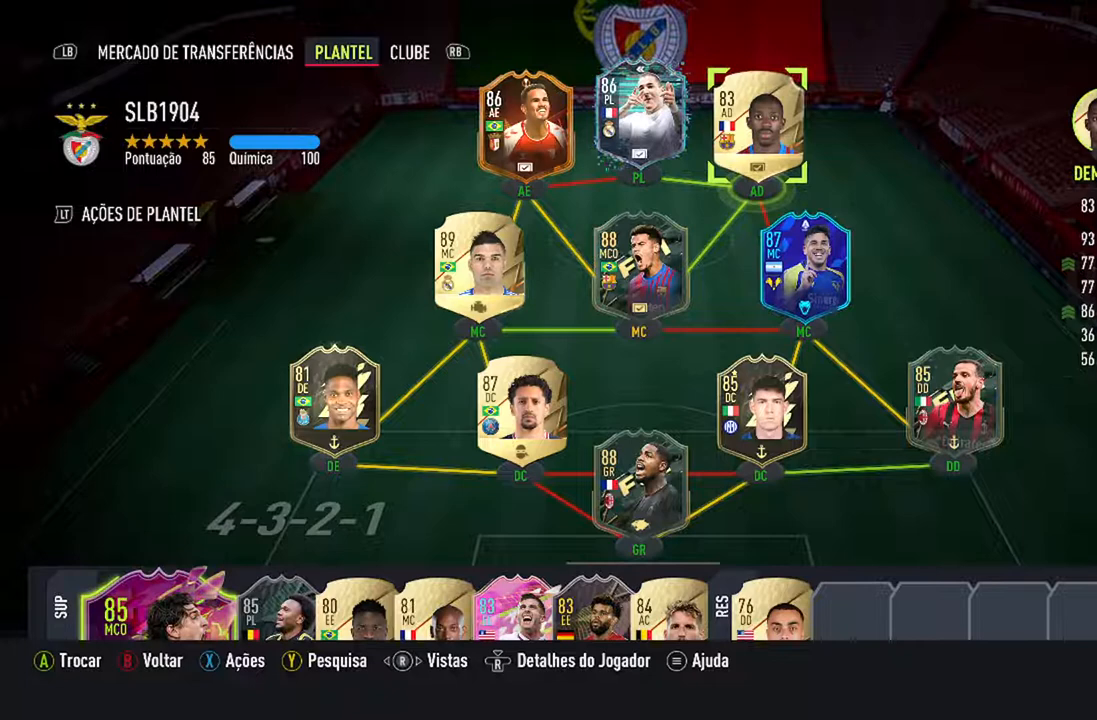
{"buttons": ["DPAD_DOWN"], "left_stick": "center", "right_stick": "center", "events": [[467, "DPAD_DOWN", "down"]]}
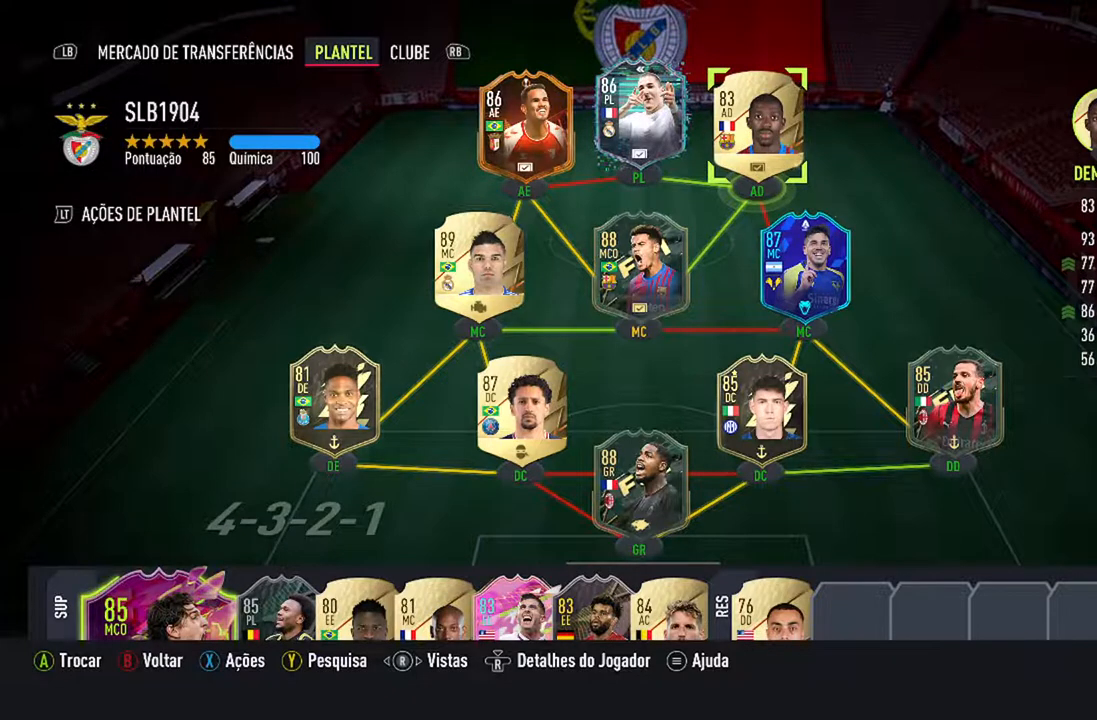
{"buttons": ["DPAD_LEFT"], "left_stick": "center", "right_stick": "center", "events": [[67, "DPAD_DOWN", "up"], [400, "DPAD_LEFT", "down"]]}
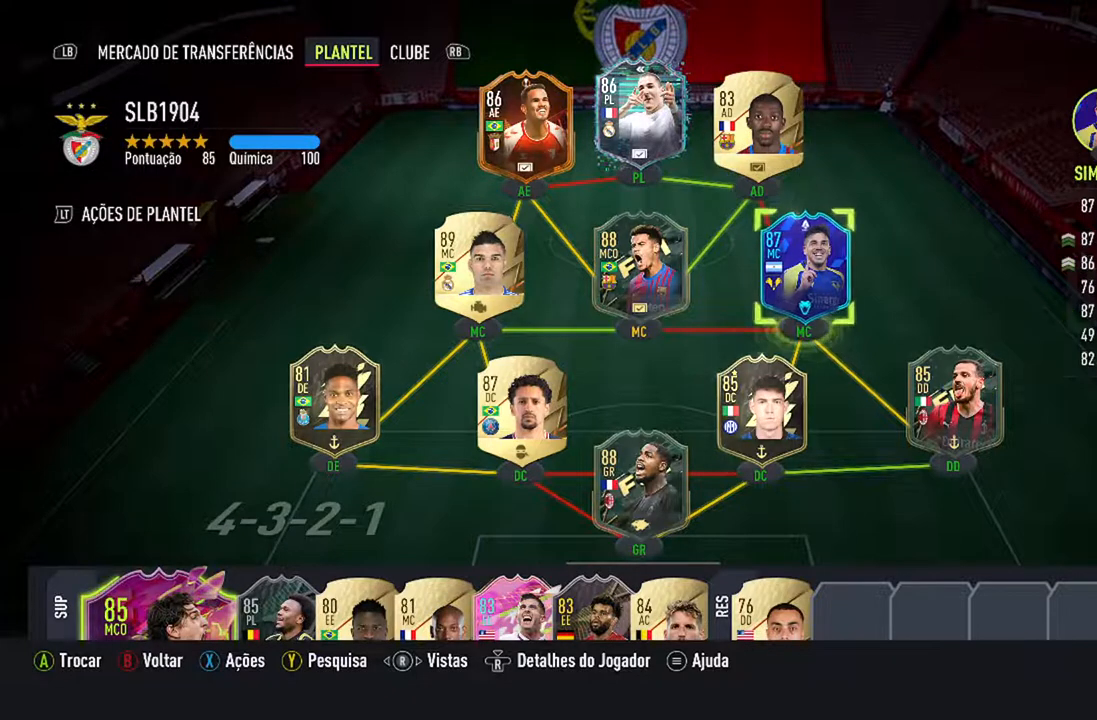
{"buttons": [], "left_stick": "center", "right_stick": "center", "events": [[100, "DPAD_LEFT", "up"]]}